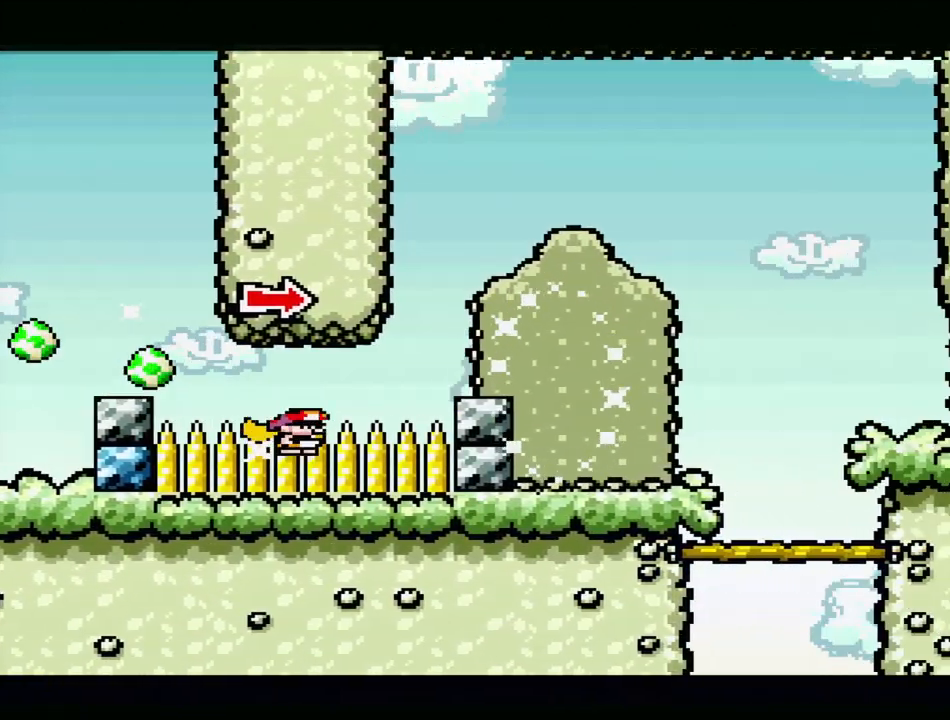
Gameplay with a controller (Nintendo layout); each line is a JSON object with the inputs held at the frame after it. "events" lists button and stick changes between this image and that frame as [ms after this image, input, new state], when the widget could be followed in between. Not read: L3 R3.
{"buttons": ["B", "Y", "DPAD_RIGHT"], "events": [[167, "B", "down"], [233, "DPAD_UP", "down"], [250, "DPAD_UP", "up"]]}
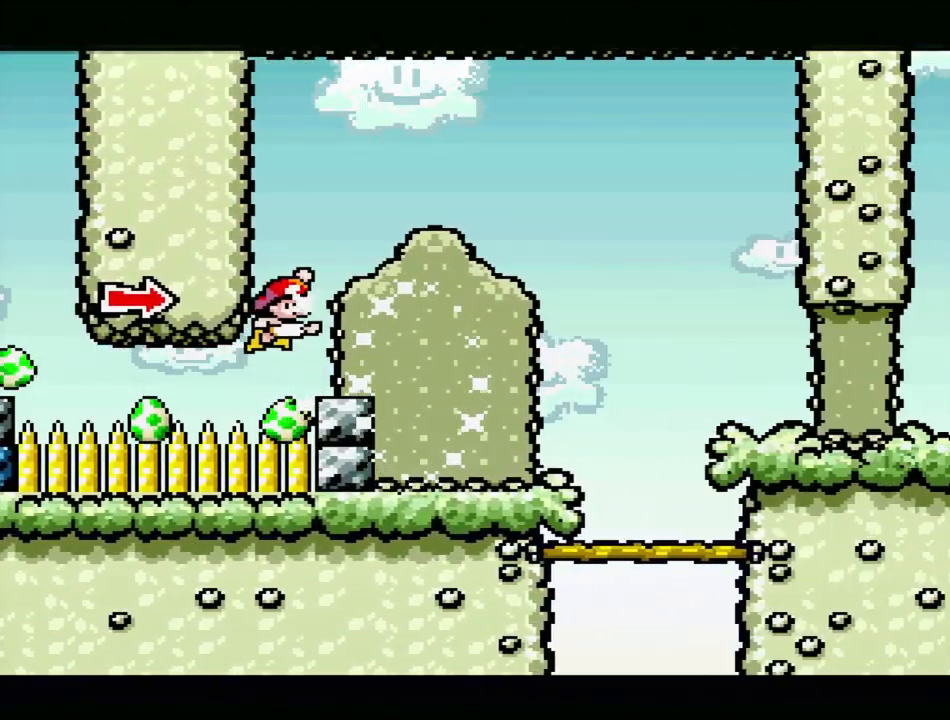
{"buttons": ["Y", "DPAD_RIGHT"], "events": [[33, "B", "up"]]}
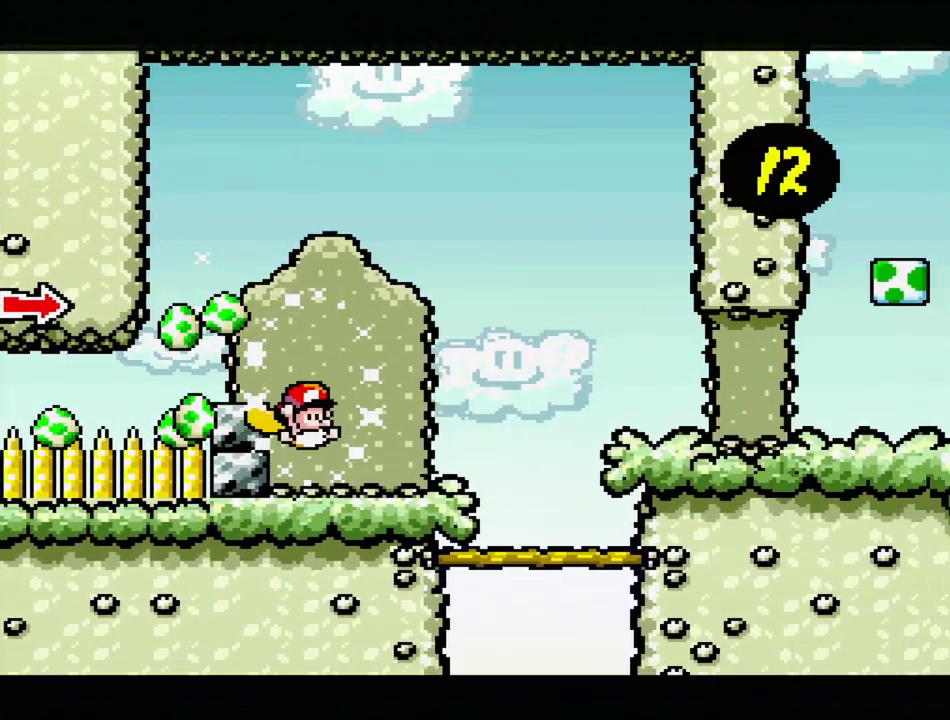
{"buttons": ["Y", "DPAD_RIGHT"], "events": []}
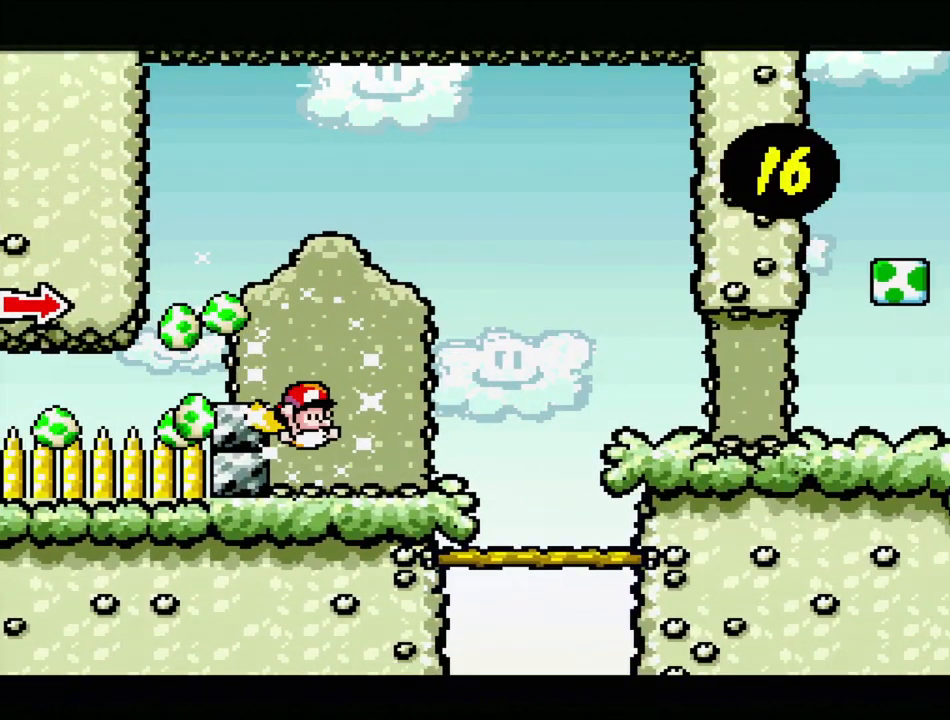
{"buttons": ["Y", "DPAD_RIGHT"], "events": []}
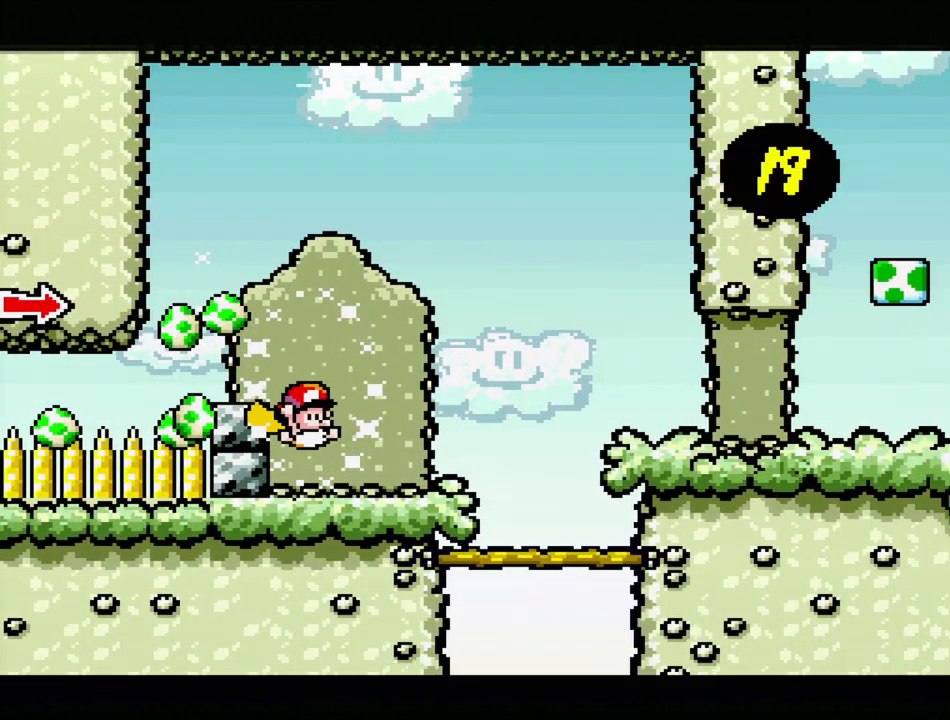
{"buttons": ["Y", "DPAD_RIGHT"], "events": []}
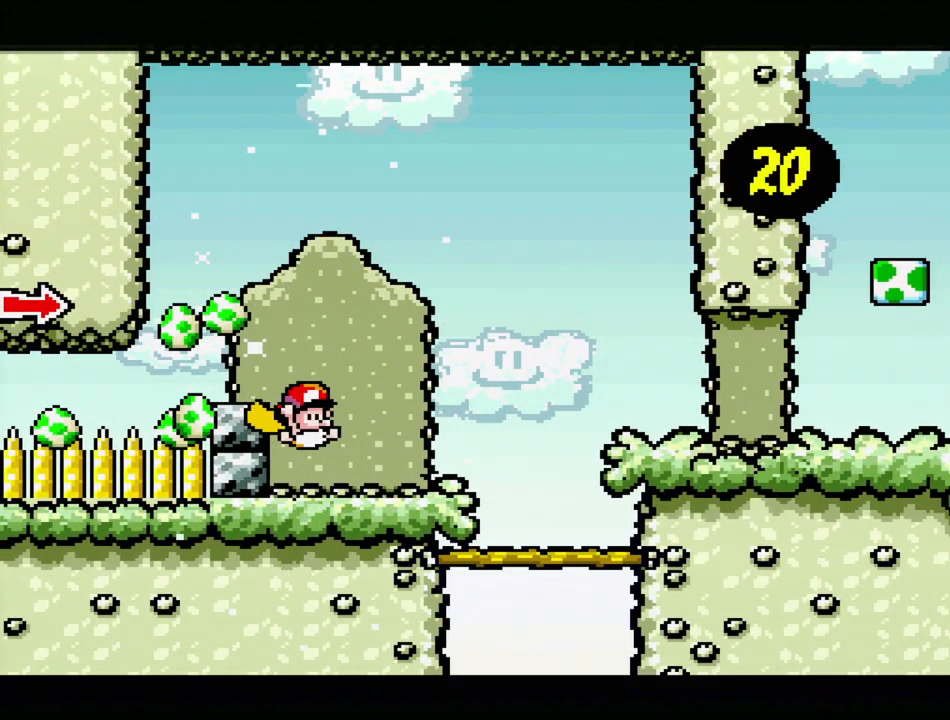
{"buttons": ["B", "Y", "DPAD_RIGHT"], "events": [[367, "B", "down"]]}
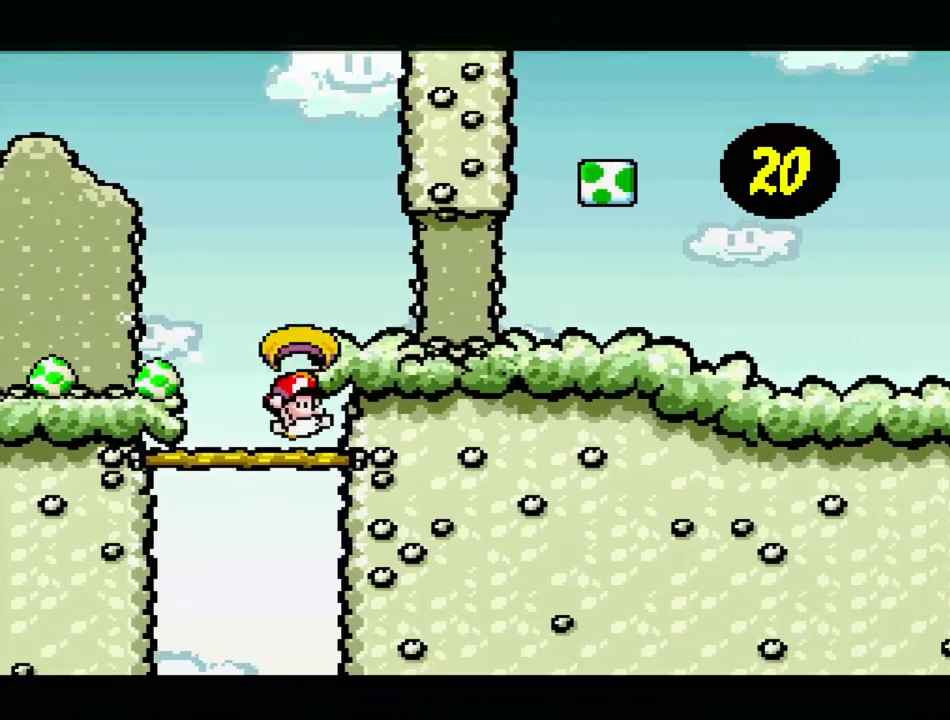
{"buttons": ["B", "Y", "DPAD_RIGHT"], "events": [[83, "B", "up"], [217, "B", "down"]]}
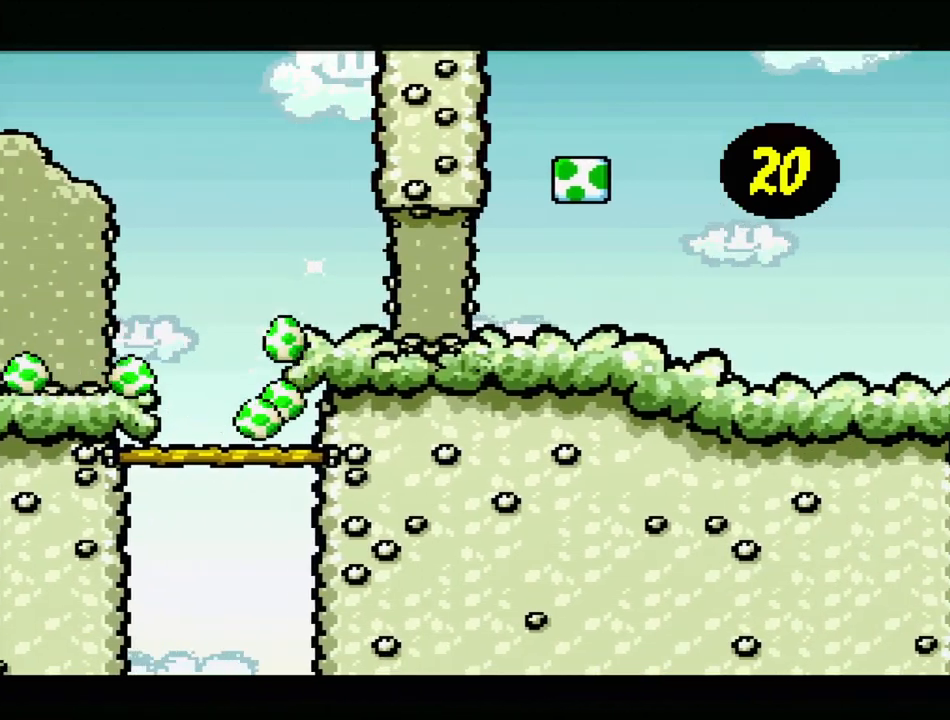
{"buttons": ["Y", "DPAD_RIGHT"], "events": [[150, "B", "up"]]}
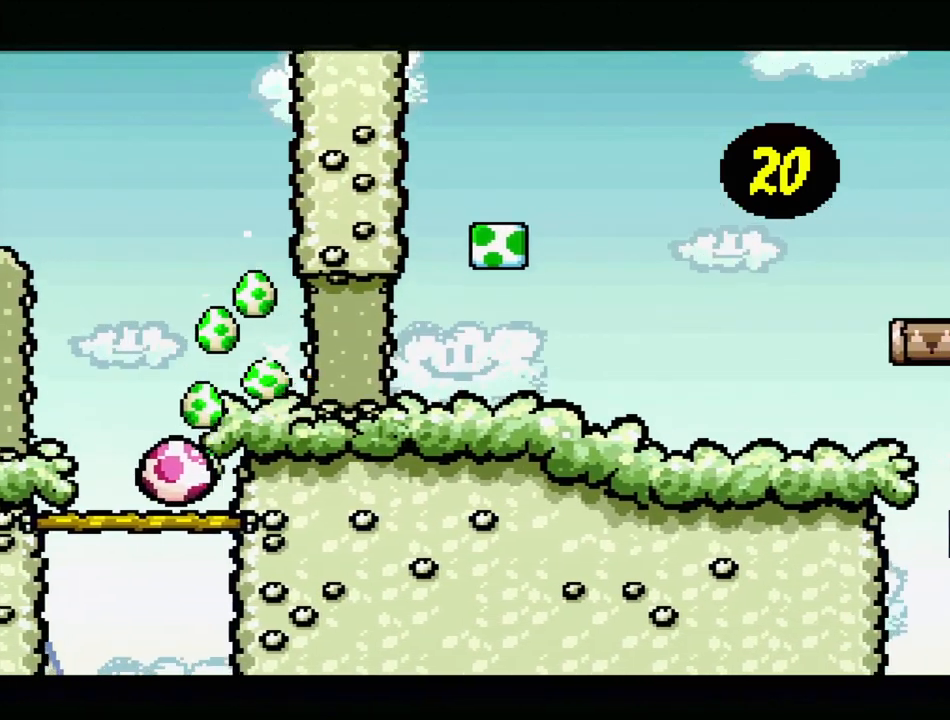
{"buttons": ["Y", "DPAD_RIGHT"], "events": []}
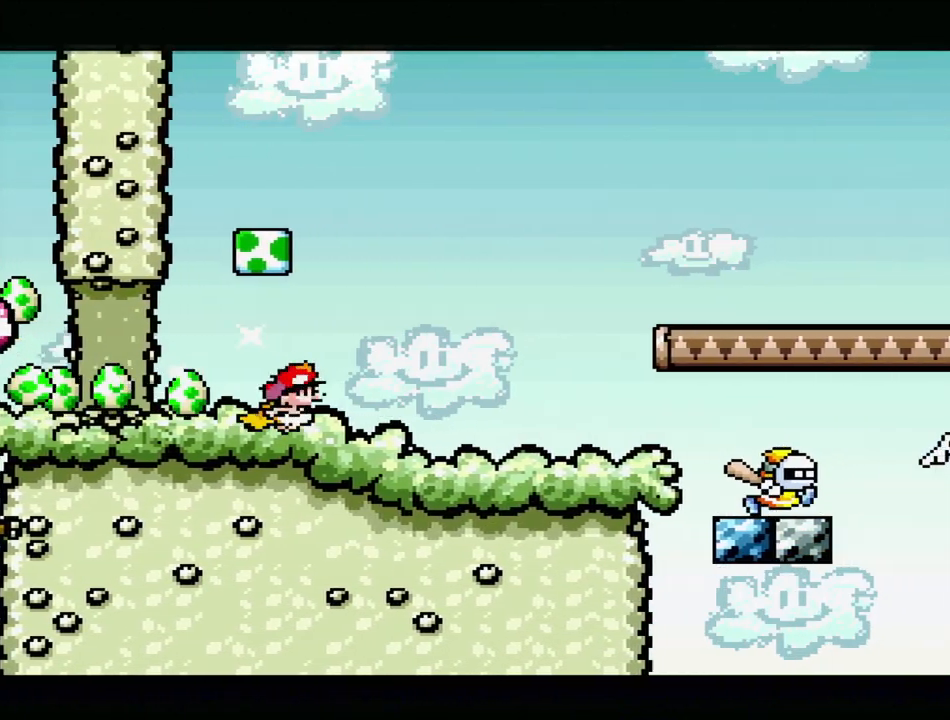
{"buttons": ["B", "Y", "DPAD_RIGHT"], "events": [[133, "B", "down"], [367, "DPAD_UP", "down"], [433, "DPAD_UP", "up"]]}
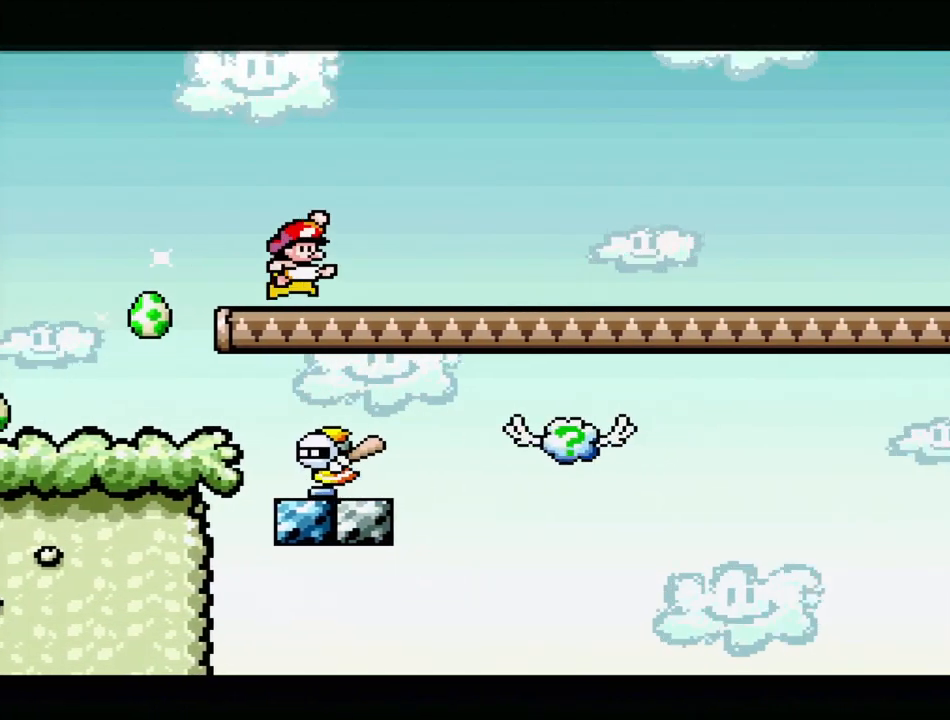
{"buttons": ["Y", "DPAD_RIGHT"], "events": [[150, "B", "up"]]}
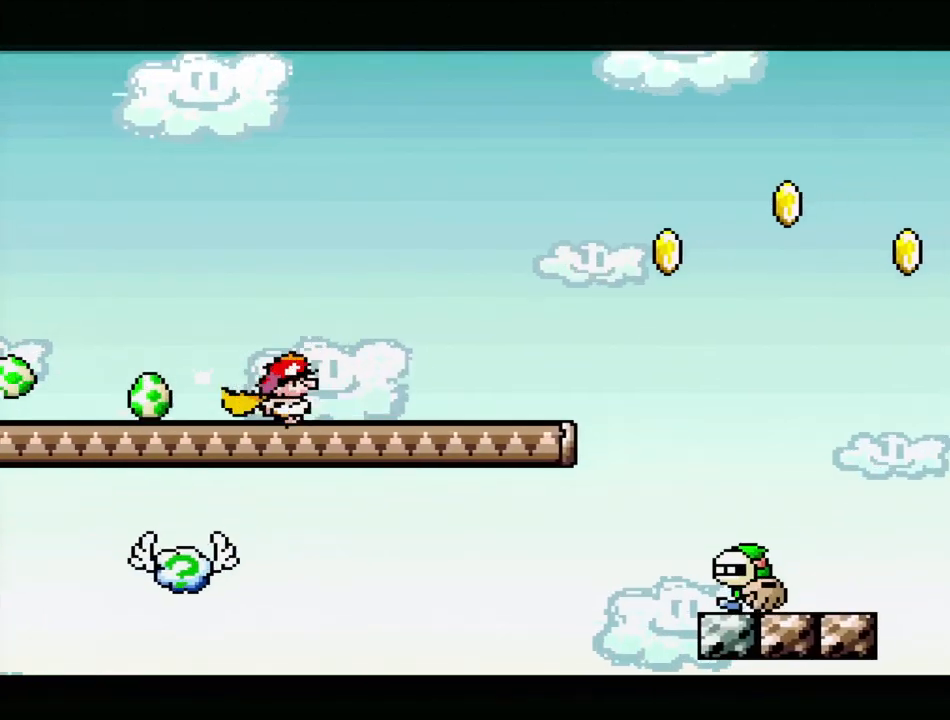
{"buttons": ["B", "Y", "DPAD_RIGHT"], "events": [[183, "B", "down"]]}
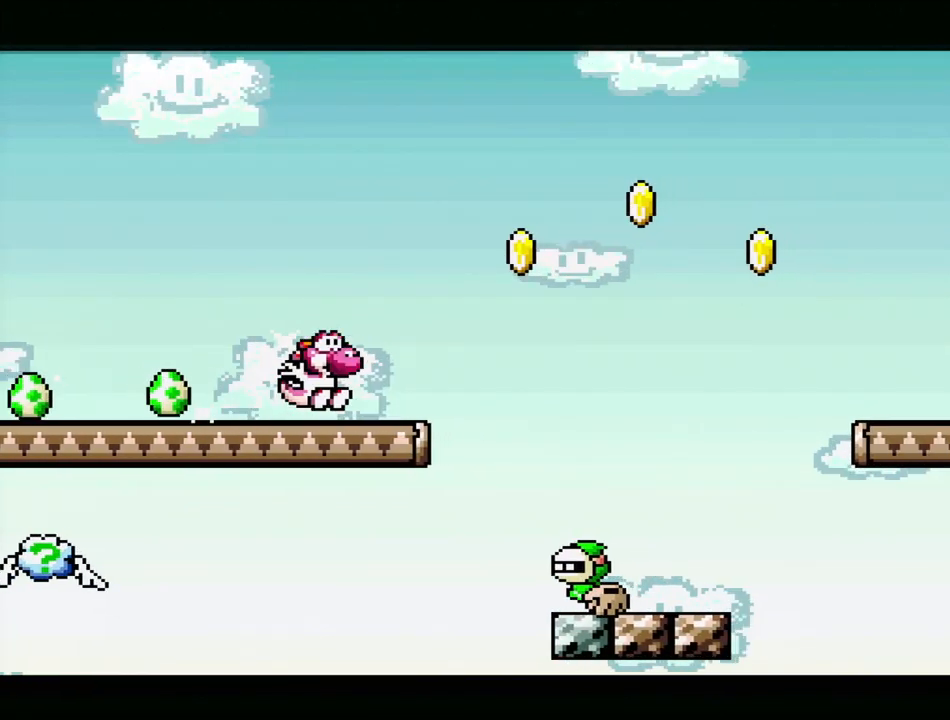
{"buttons": ["Y"], "events": [[100, "DPAD_RIGHT", "up"], [267, "DPAD_RIGHT", "down"], [433, "DPAD_RIGHT", "up"], [467, "B", "up"]]}
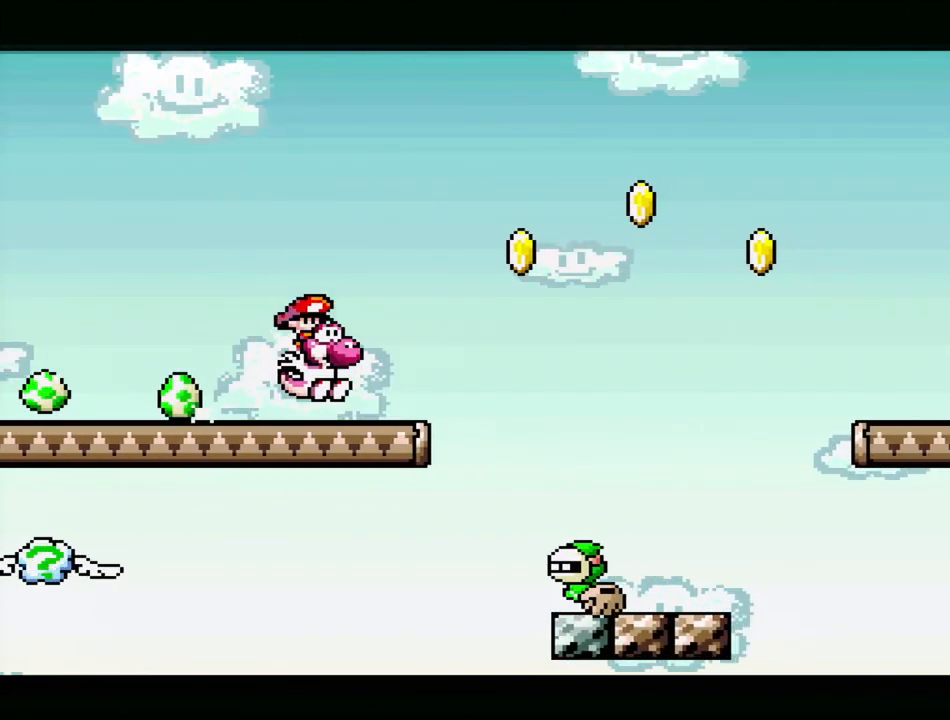
{"buttons": ["B", "Y", "DPAD_LEFT"], "events": [[83, "DPAD_LEFT", "down"], [450, "B", "down"]]}
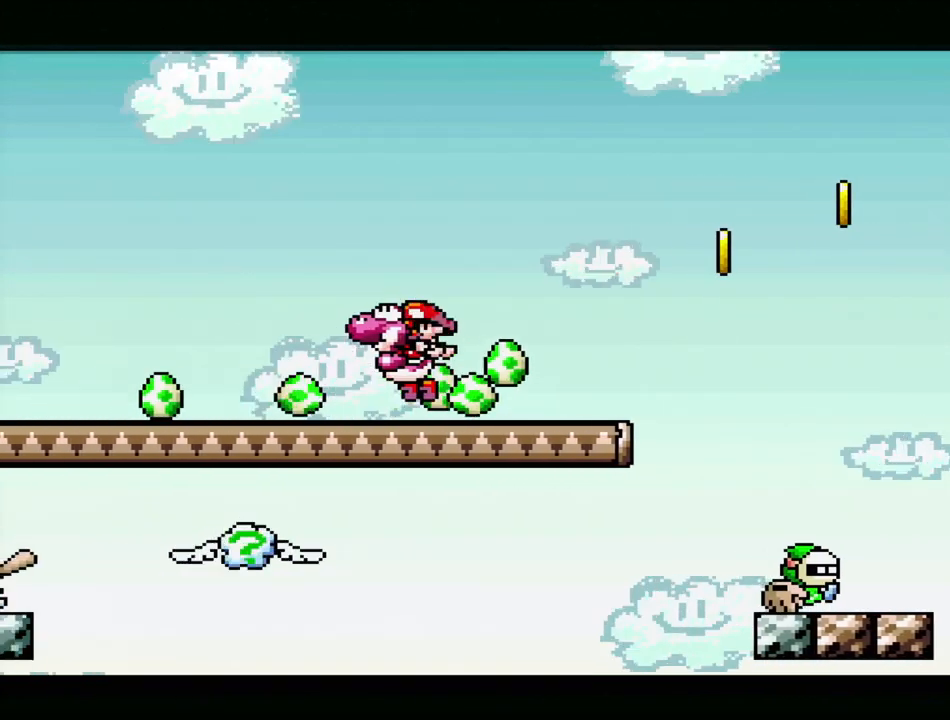
{"buttons": ["Y", "DPAD_LEFT"], "events": [[100, "B", "up"], [100, "DPAD_LEFT", "up"], [217, "DPAD_RIGHT", "down"], [367, "DPAD_RIGHT", "up"], [433, "DPAD_LEFT", "down"]]}
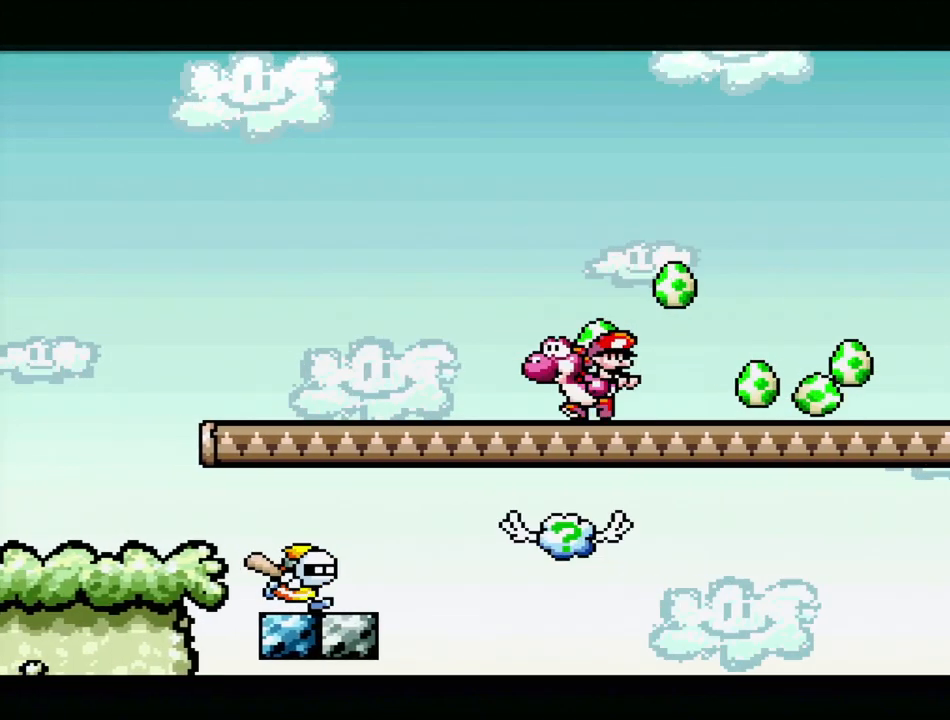
{"buttons": ["Y", "DPAD_LEFT"], "events": []}
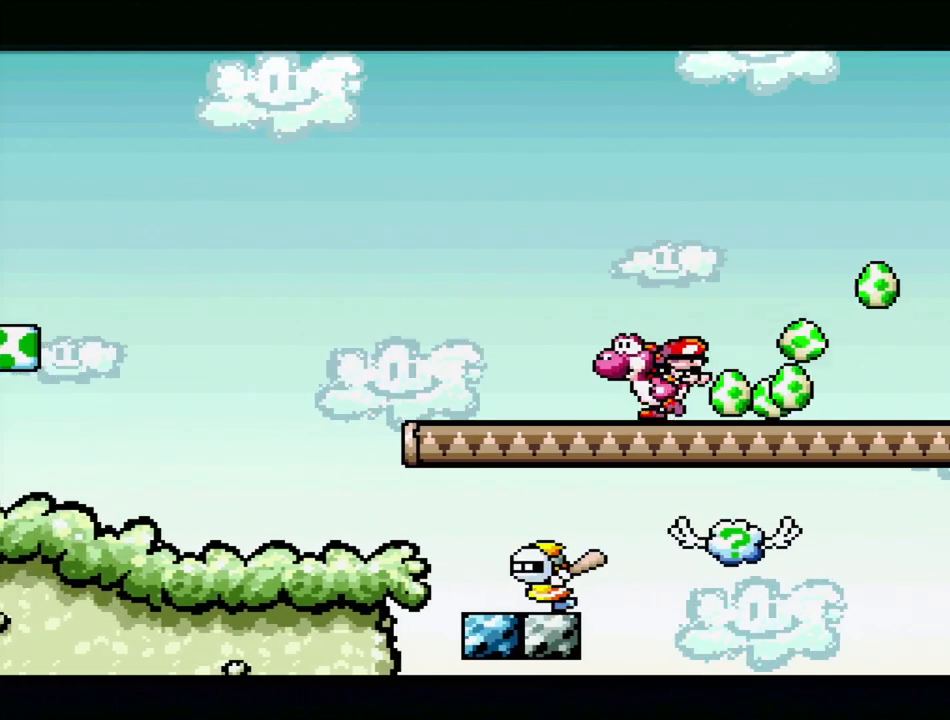
{"buttons": ["Y"], "events": [[183, "B", "down"], [383, "B", "up"], [450, "DPAD_LEFT", "up"]]}
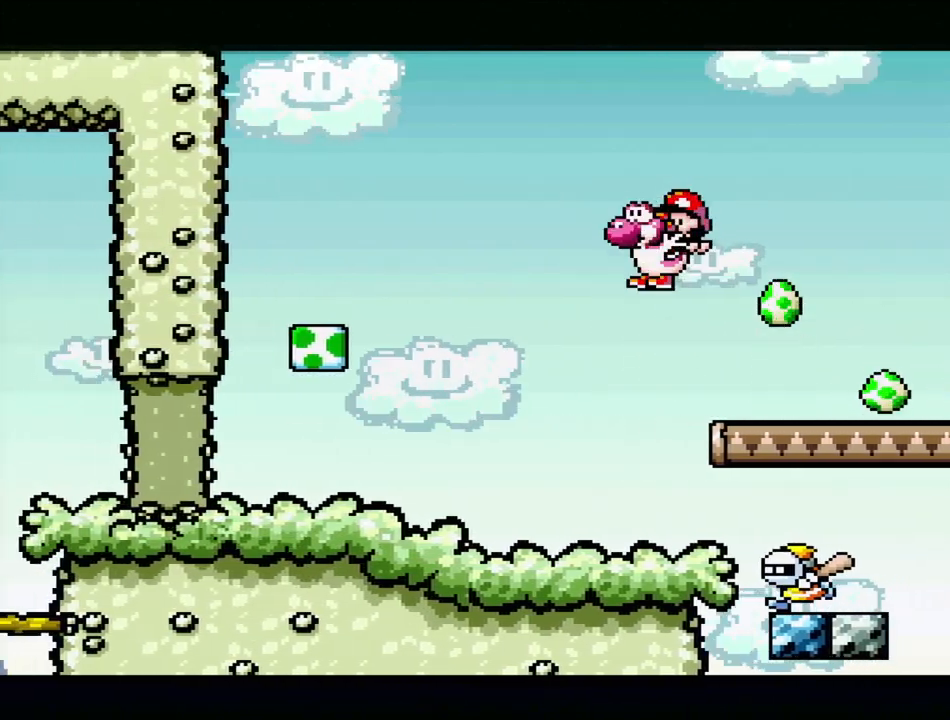
{"buttons": ["B", "Y", "DPAD_UP", "DPAD_RIGHT"], "events": [[333, "DPAD_LEFT", "down"], [483, "DPAD_UP", "down"], [500, "B", "down"], [500, "DPAD_LEFT", "up"], [500, "DPAD_RIGHT", "down"]]}
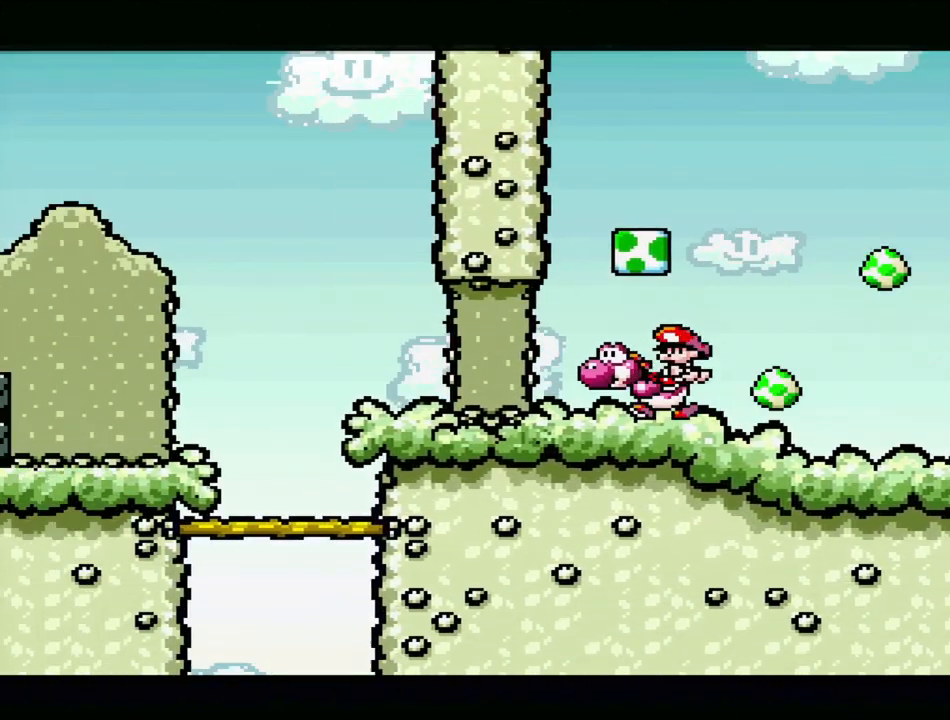
{"buttons": ["Y"], "events": [[183, "DPAD_UP", "up"], [267, "B", "up"], [350, "DPAD_RIGHT", "up"]]}
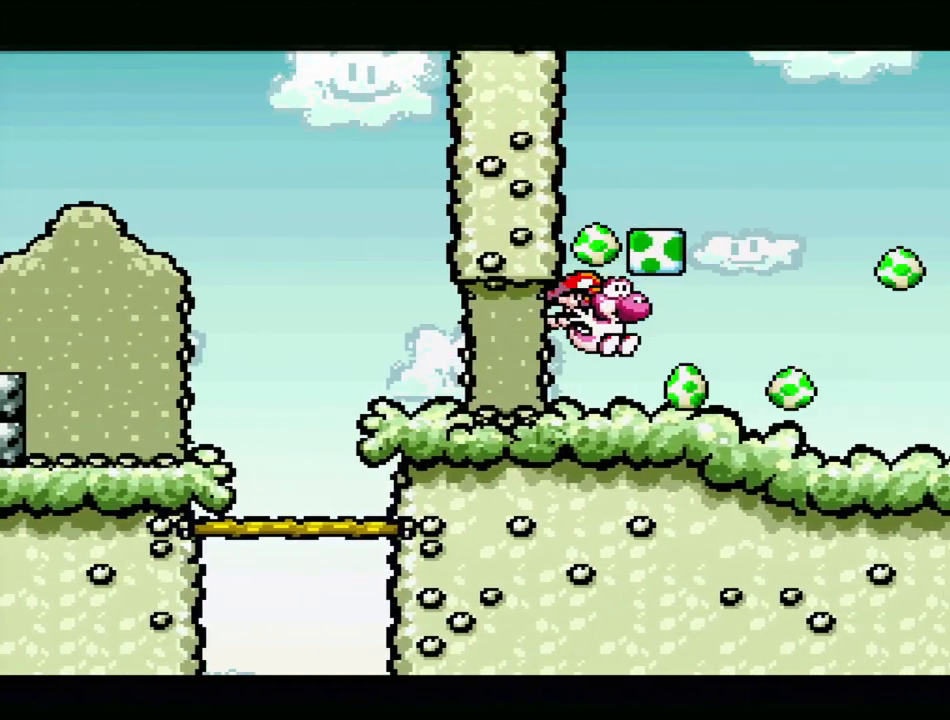
{"buttons": ["Y"], "events": [[133, "DPAD_RIGHT", "down"], [267, "B", "down"], [333, "DPAD_RIGHT", "up"], [417, "B", "up"]]}
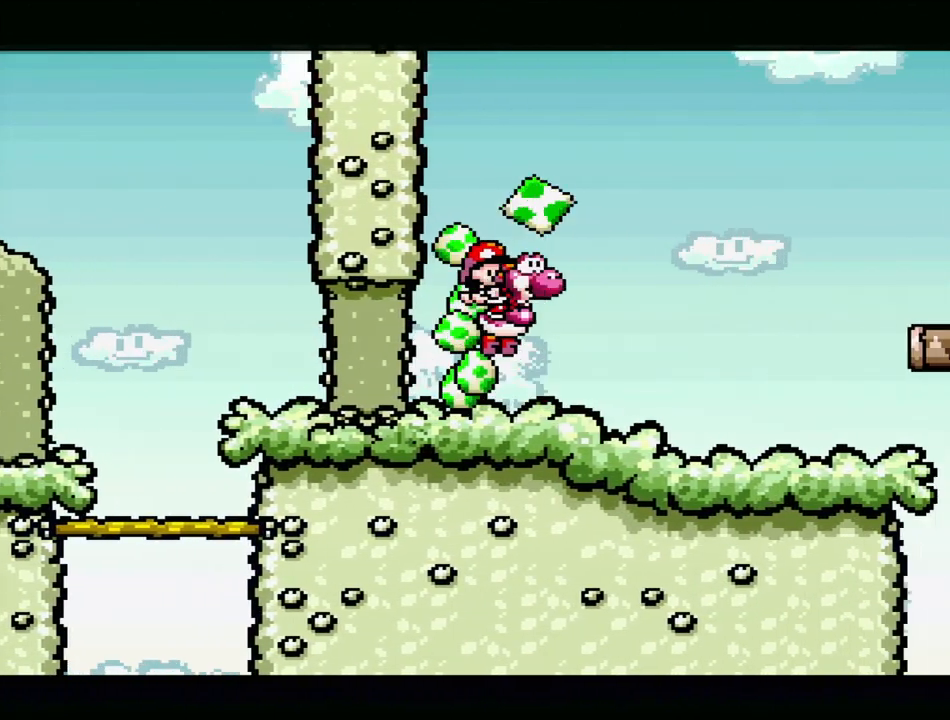
{"buttons": ["Y"], "events": [[17, "DPAD_LEFT", "down"], [183, "DPAD_LEFT", "up"], [233, "DPAD_RIGHT", "down"], [250, "B", "down"], [267, "DPAD_UP", "down"], [350, "DPAD_UP", "up"], [400, "B", "up"], [500, "DPAD_RIGHT", "up"]]}
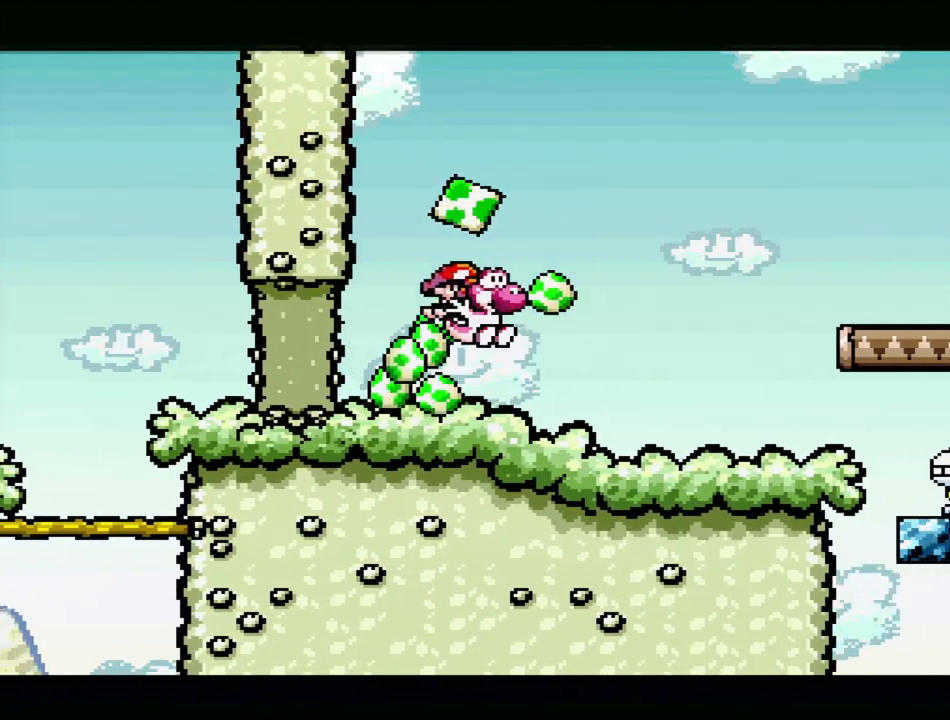
{"buttons": ["Y", "DPAD_RIGHT"], "events": [[117, "DPAD_LEFT", "down"], [333, "DPAD_UP", "down"], [350, "DPAD_LEFT", "up"], [367, "DPAD_RIGHT", "down"], [367, "DPAD_UP", "up"]]}
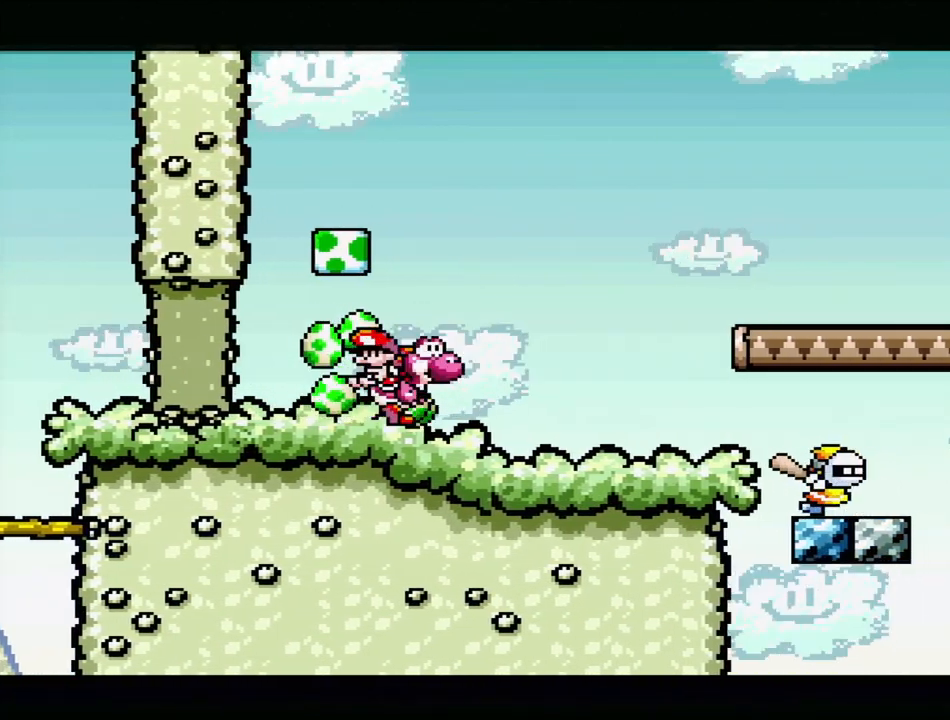
{"buttons": ["B", "Y", "DPAD_UP", "DPAD_RIGHT"], "events": [[183, "B", "down"], [383, "DPAD_UP", "down"]]}
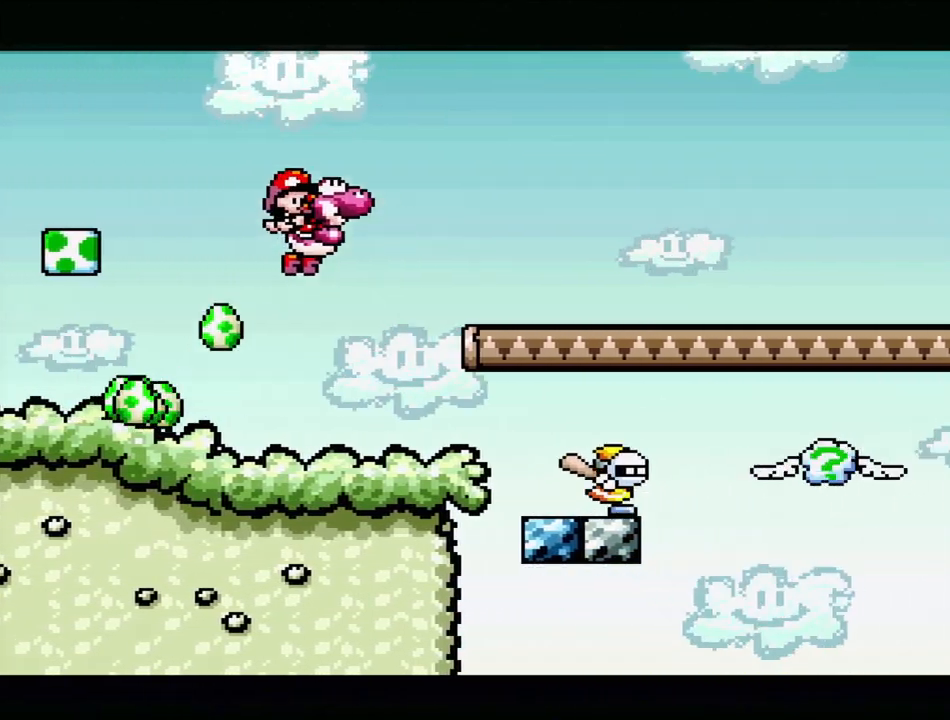
{"buttons": ["Y", "DPAD_RIGHT"], "events": [[267, "DPAD_UP", "up"], [283, "B", "up"]]}
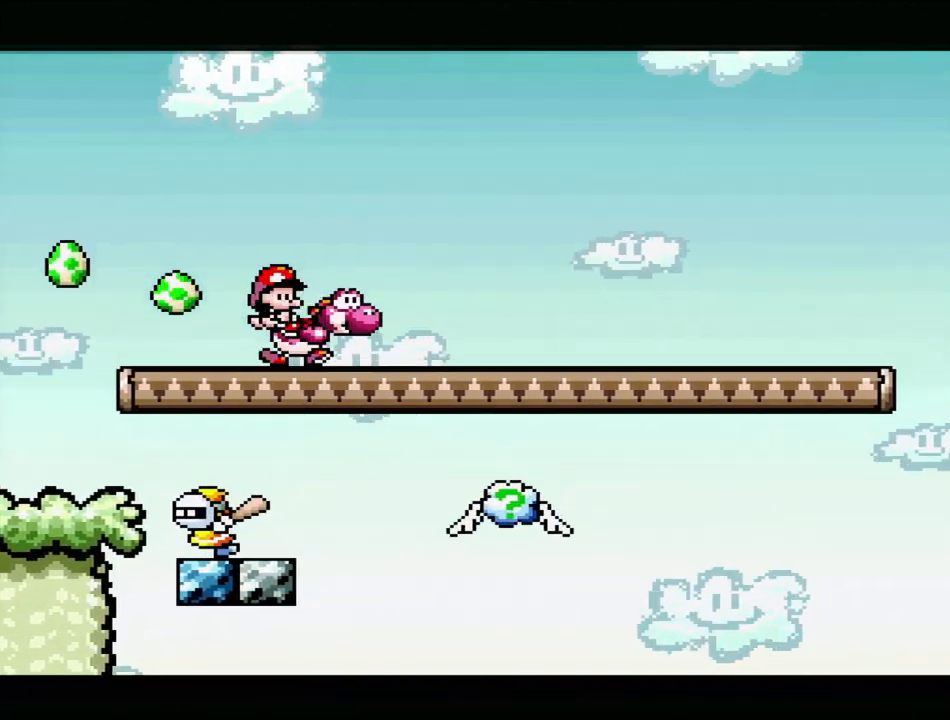
{"buttons": ["Y", "DPAD_RIGHT"], "events": []}
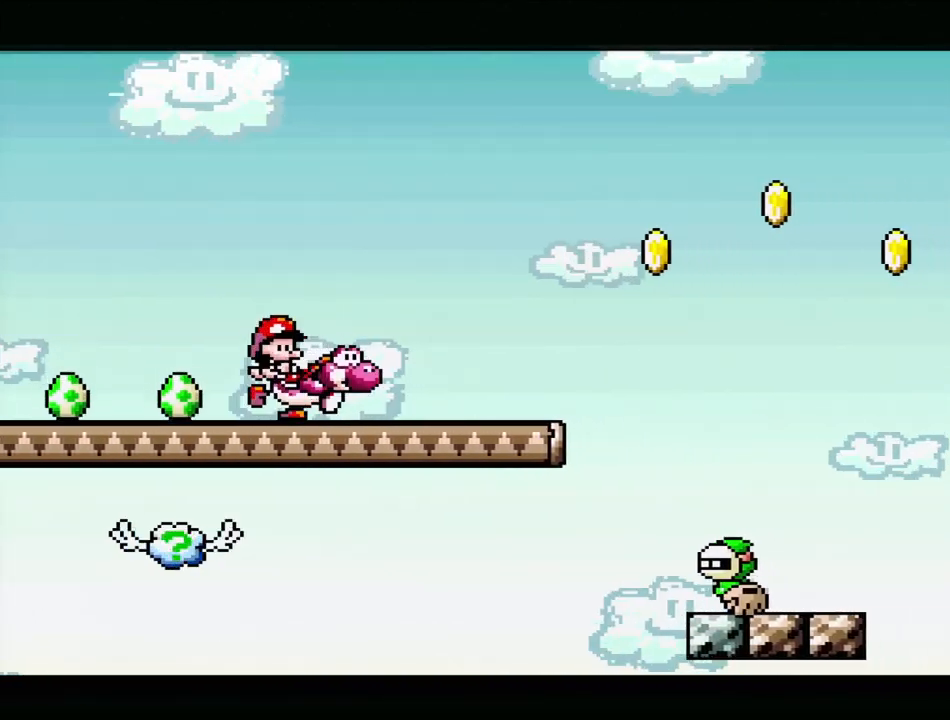
{"buttons": ["B", "Y", "DPAD_RIGHT"], "events": [[233, "B", "down"]]}
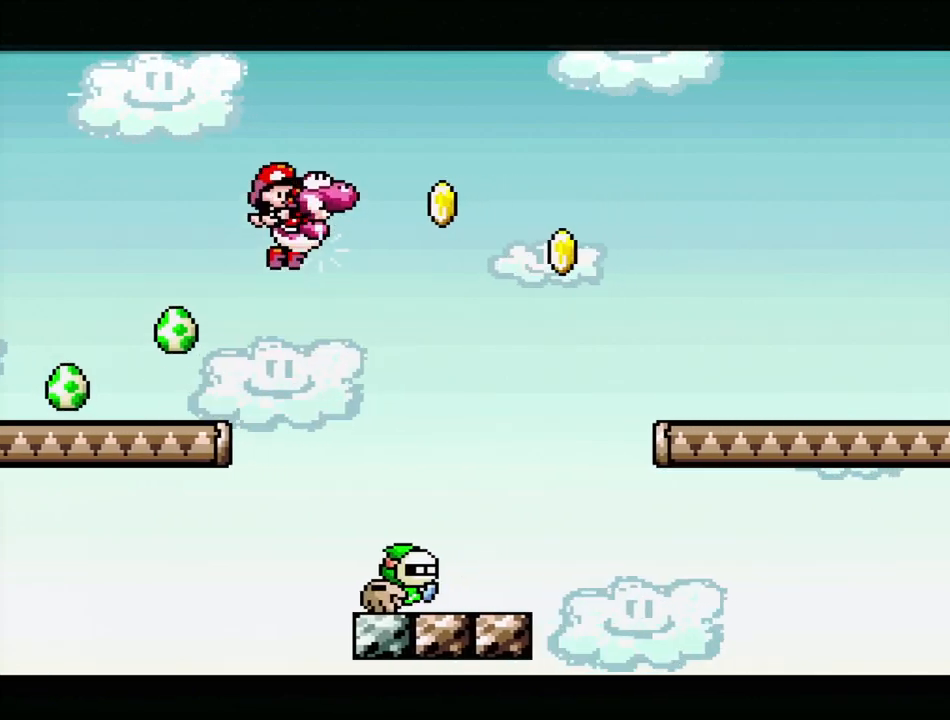
{"buttons": ["B", "Y", "DPAD_RIGHT"], "events": []}
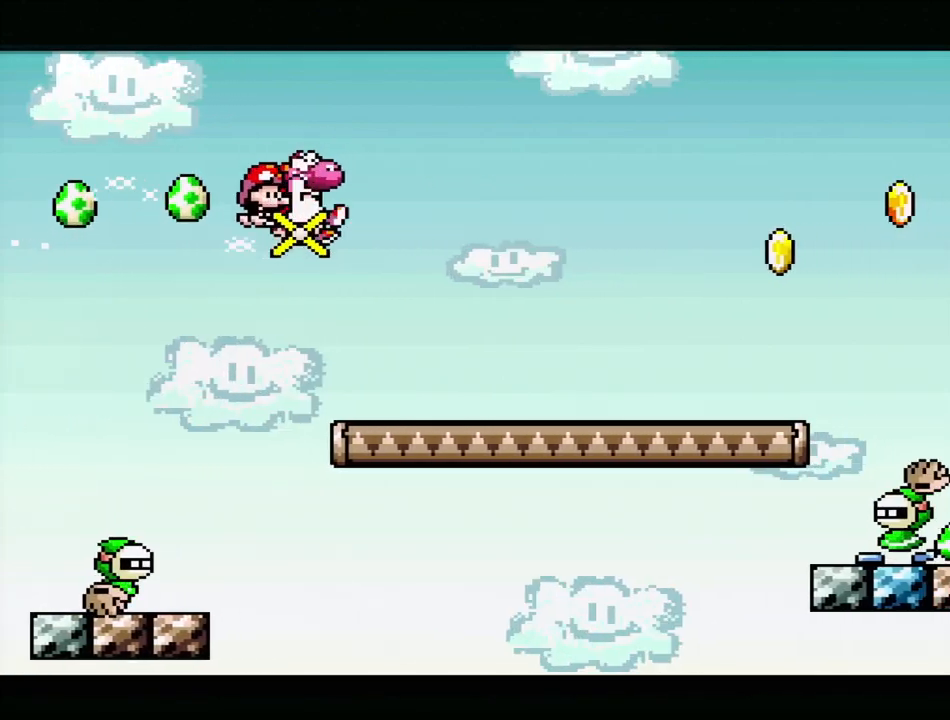
{"buttons": ["Y", "DPAD_RIGHT"], "events": [[17, "B", "up"]]}
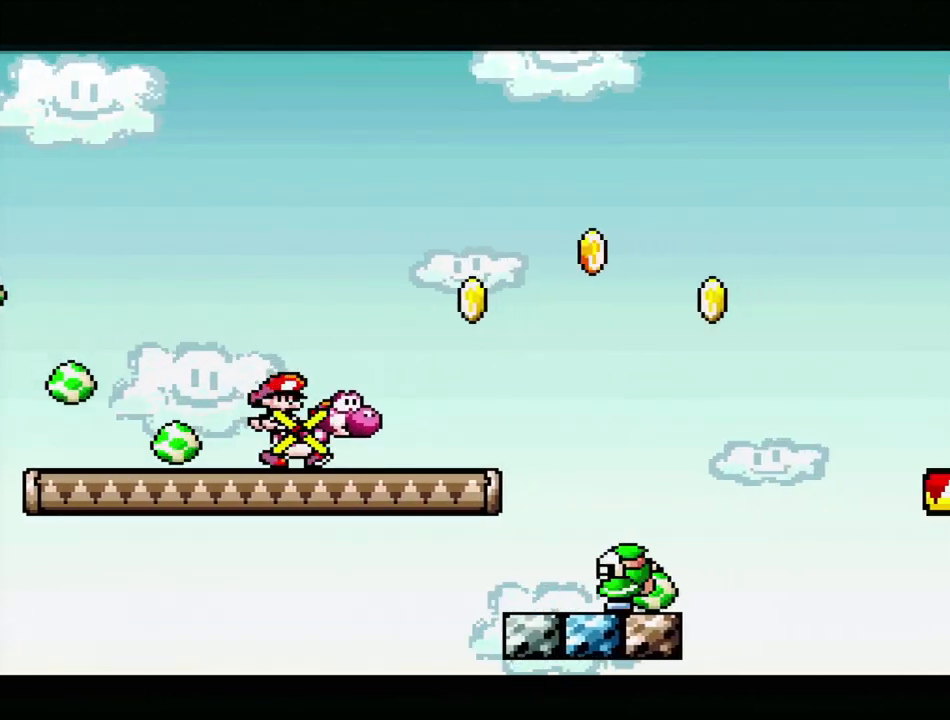
{"buttons": ["B", "Y", "DPAD_RIGHT"], "events": [[133, "B", "down"]]}
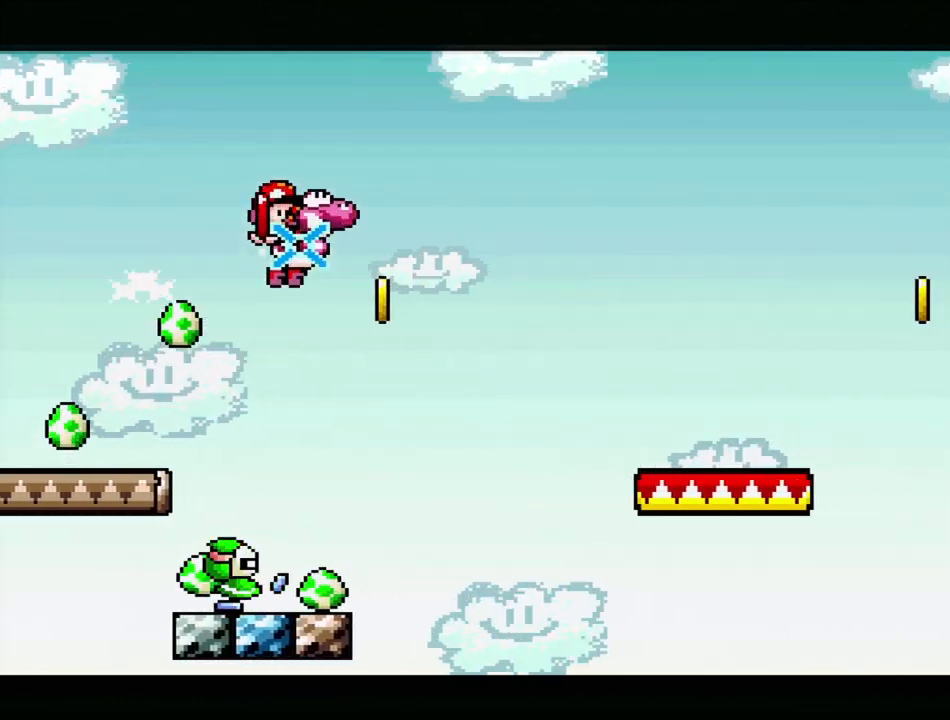
{"buttons": ["B", "Y", "DPAD_RIGHT"], "events": []}